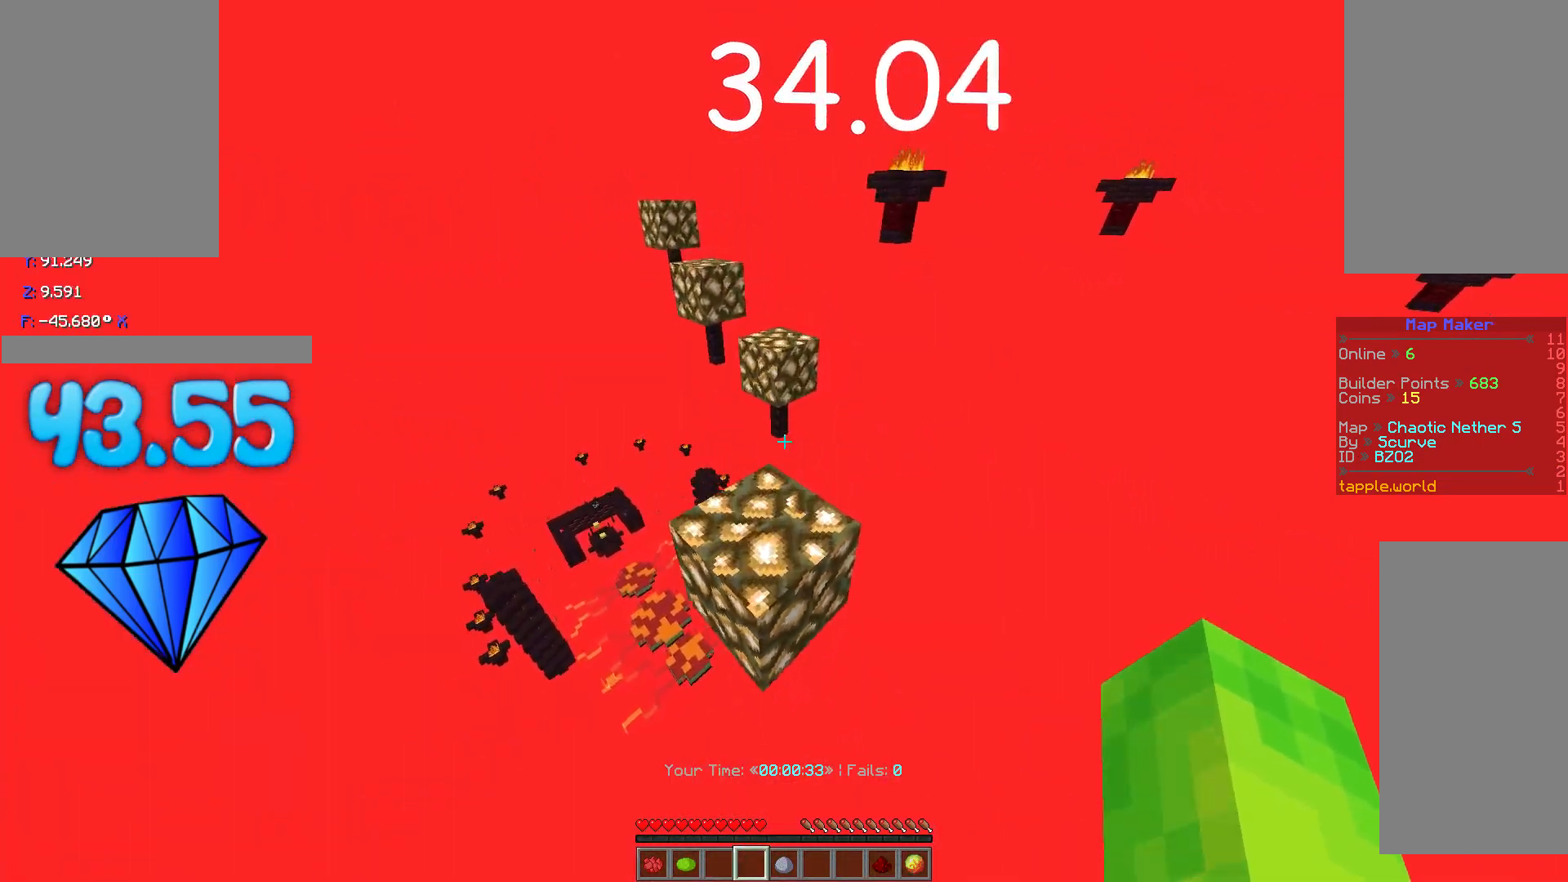
Gameplay with keyboard; each line is a JSON object with the keys held at the frame after it. "events" lists presses ("down") and releases ("up") of "a", "ctrl", "d", "s", "shift", "space" and "w" between this image and that frame as [ms after this image, input, new state], when the widget could be followed in between. No other keys are recorded. Mouse input is not recorded.
{"keys": ["shift", "w"], "events": [[100, "space", "down"], [400, "space", "up"]]}
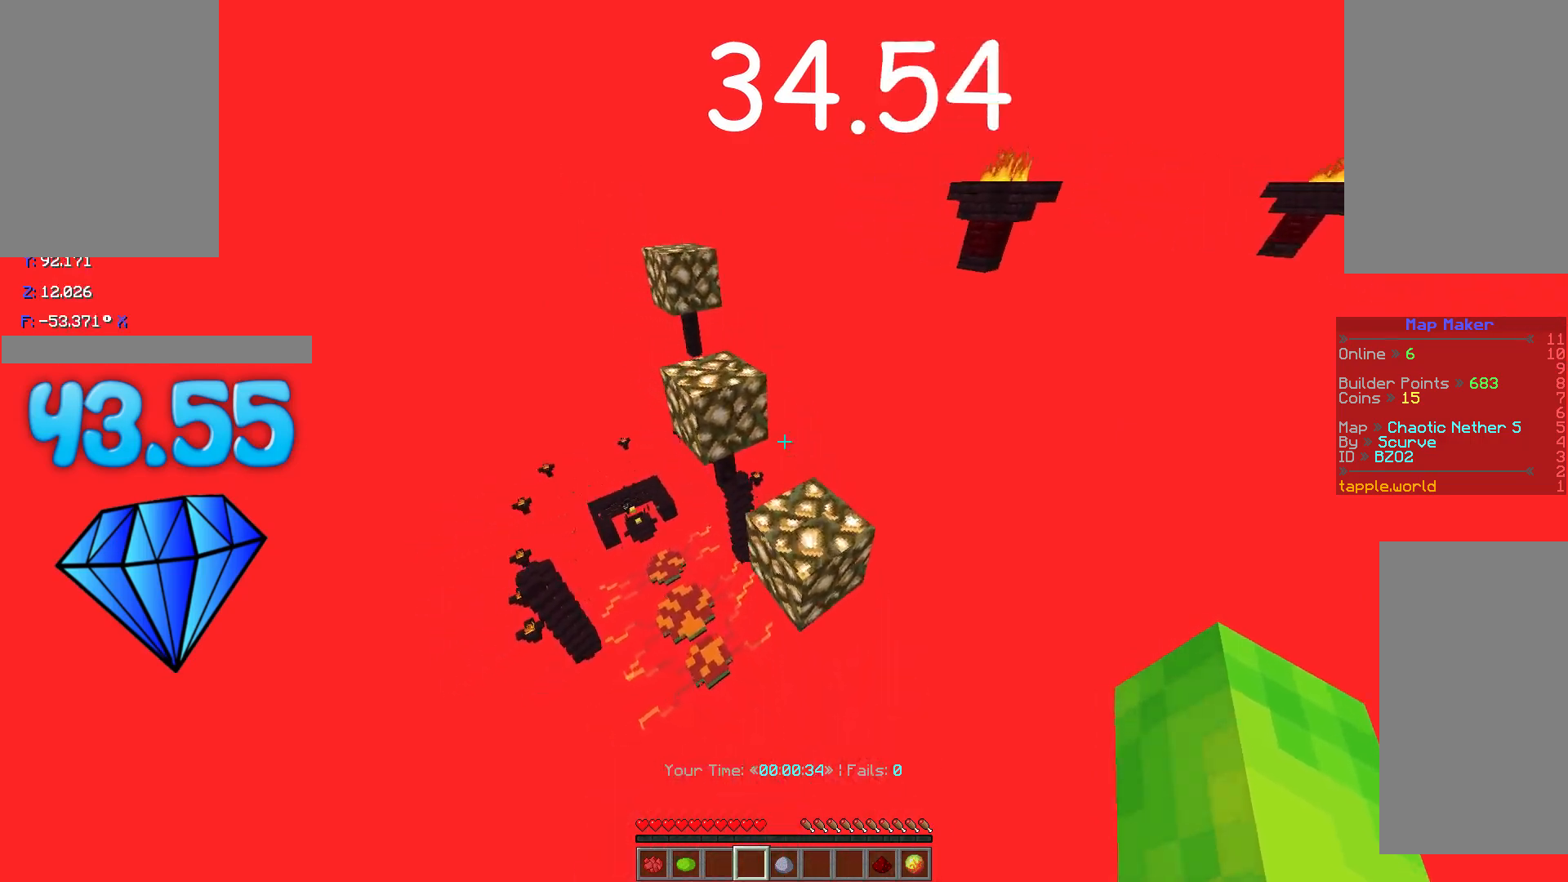
{"keys": ["shift", "w"], "events": [[200, "space", "down"], [450, "space", "up"]]}
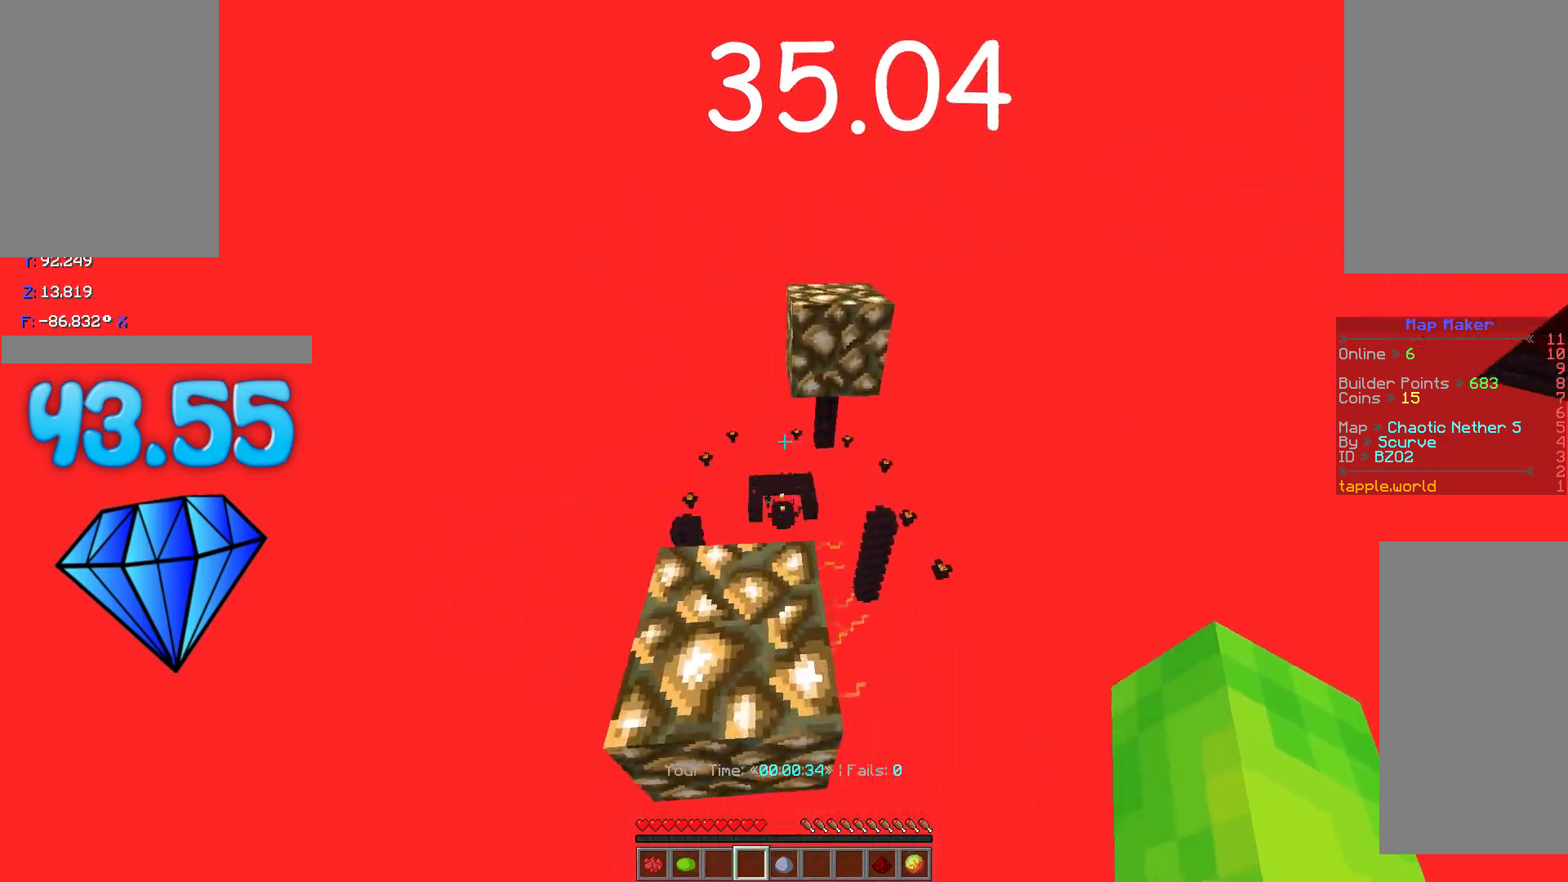
{"keys": ["shift", "space", "w"], "events": [[100, "space", "down"], [400, "space", "up"], [500, "space", "down"]]}
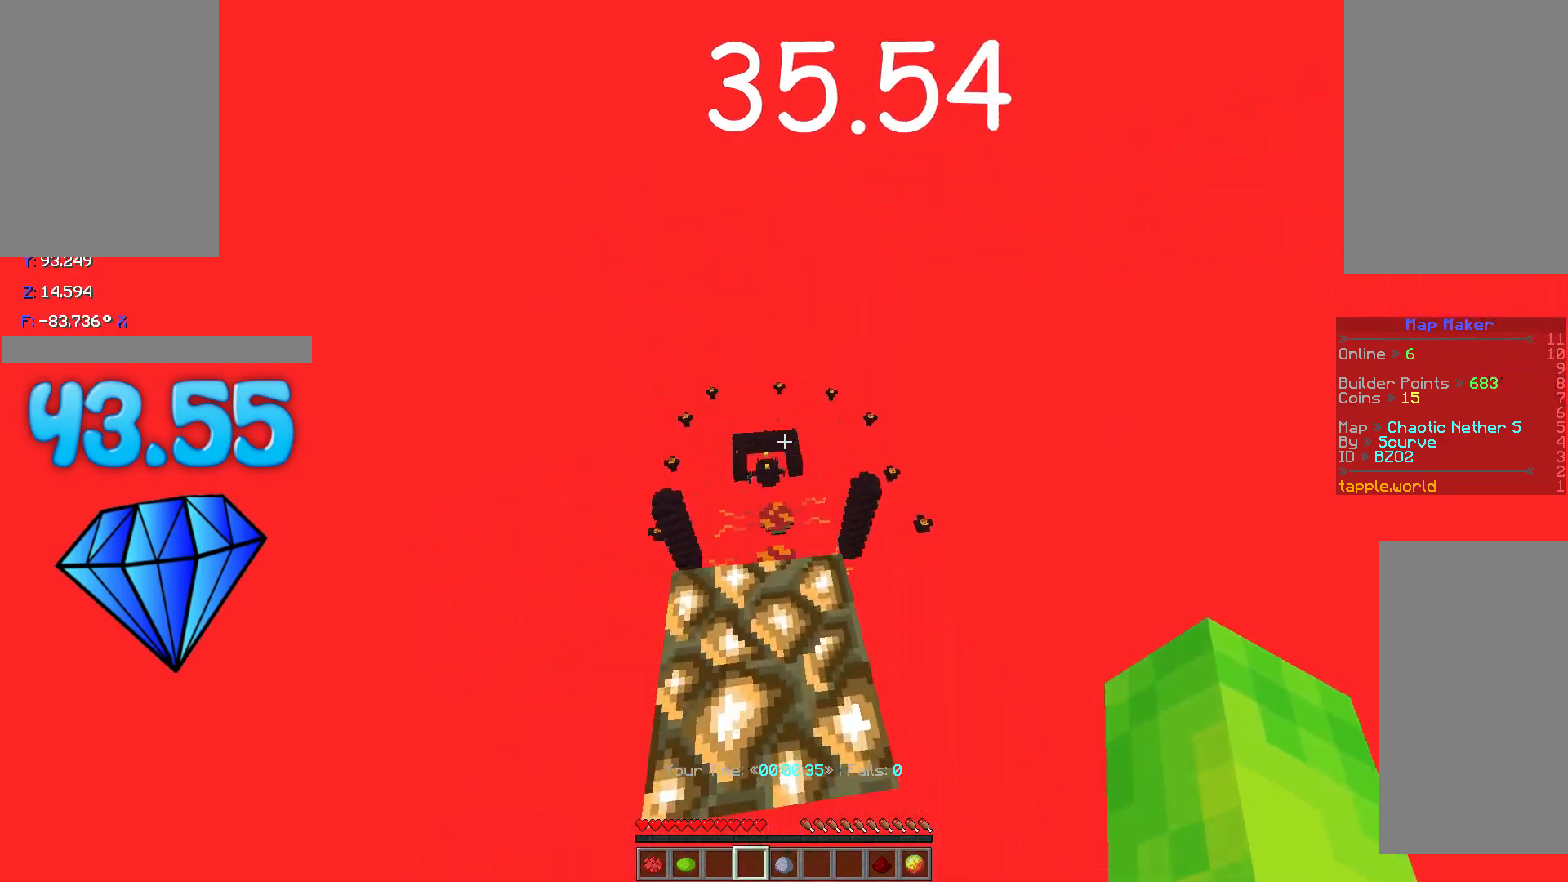
{"keys": ["shift", "space", "w"], "events": []}
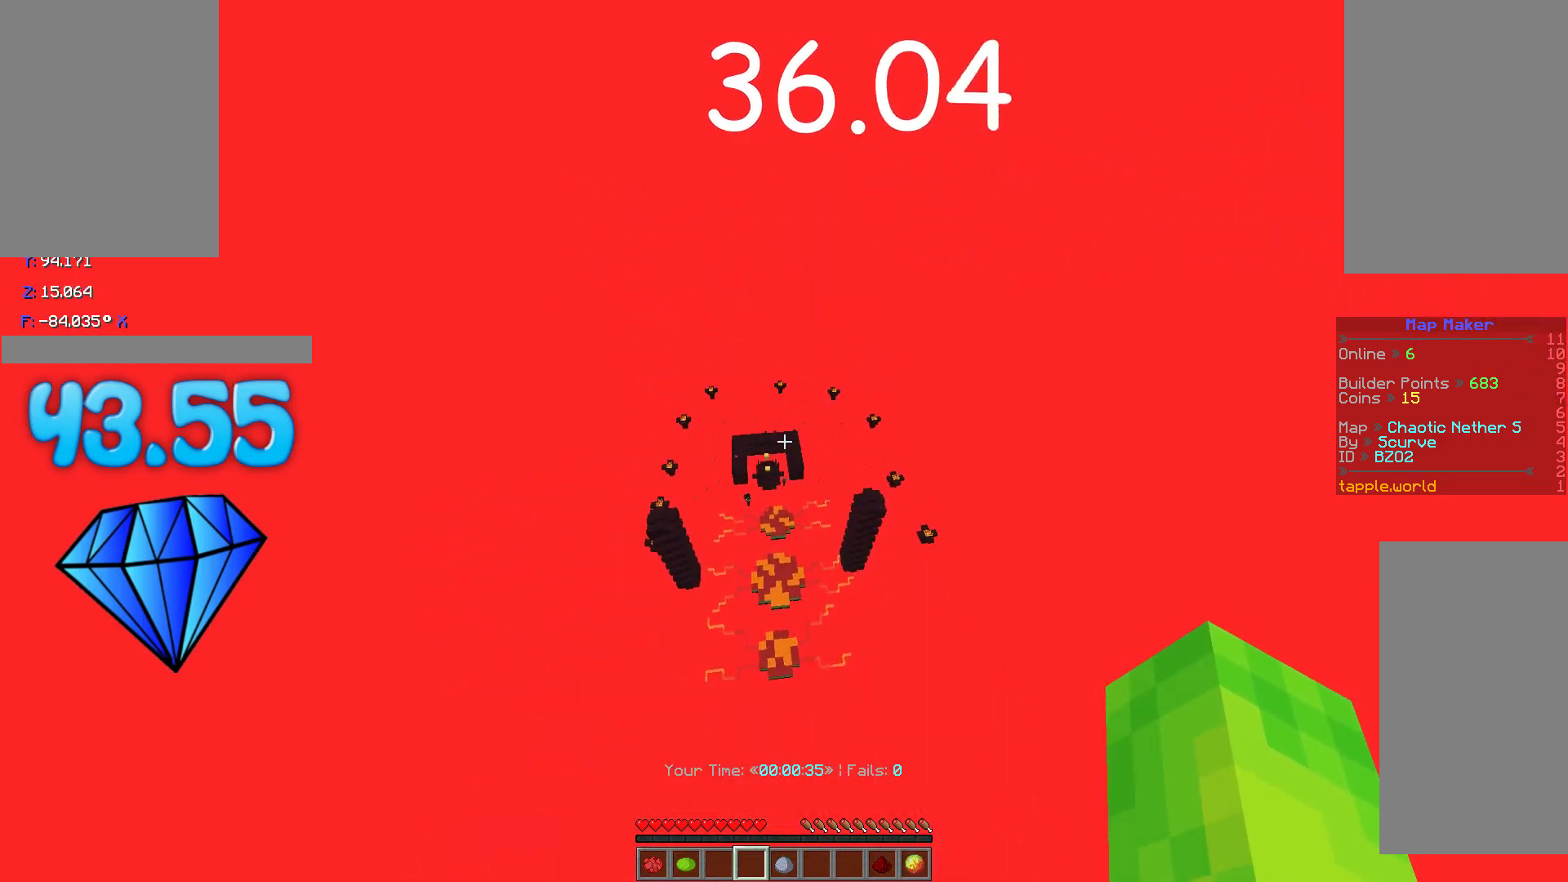
{"keys": ["shift", "space", "w"], "events": []}
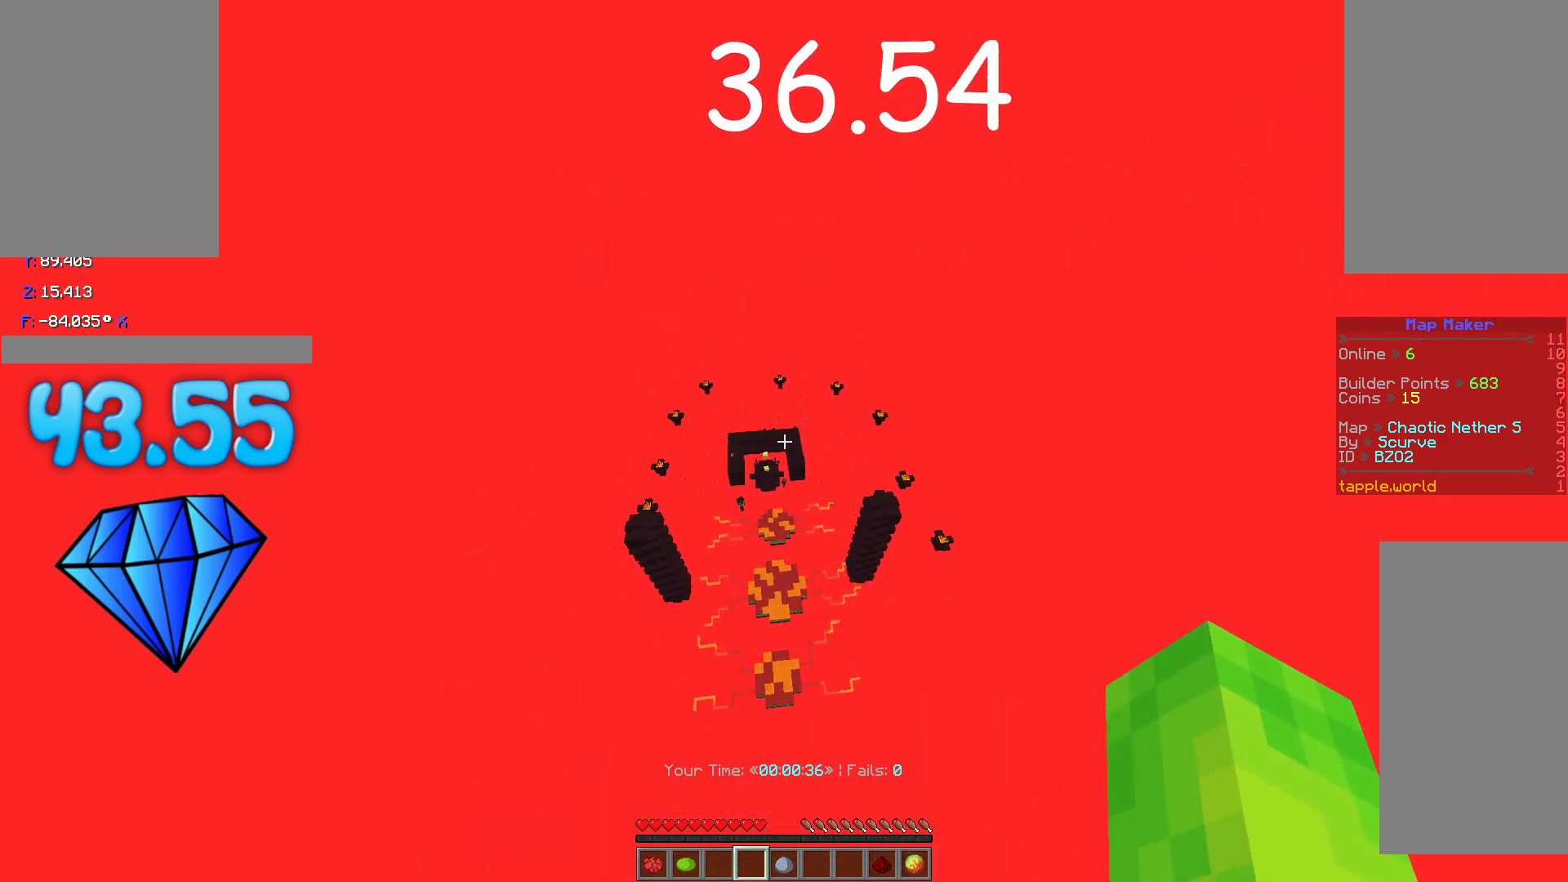
{"keys": ["shift", "space", "w"], "events": []}
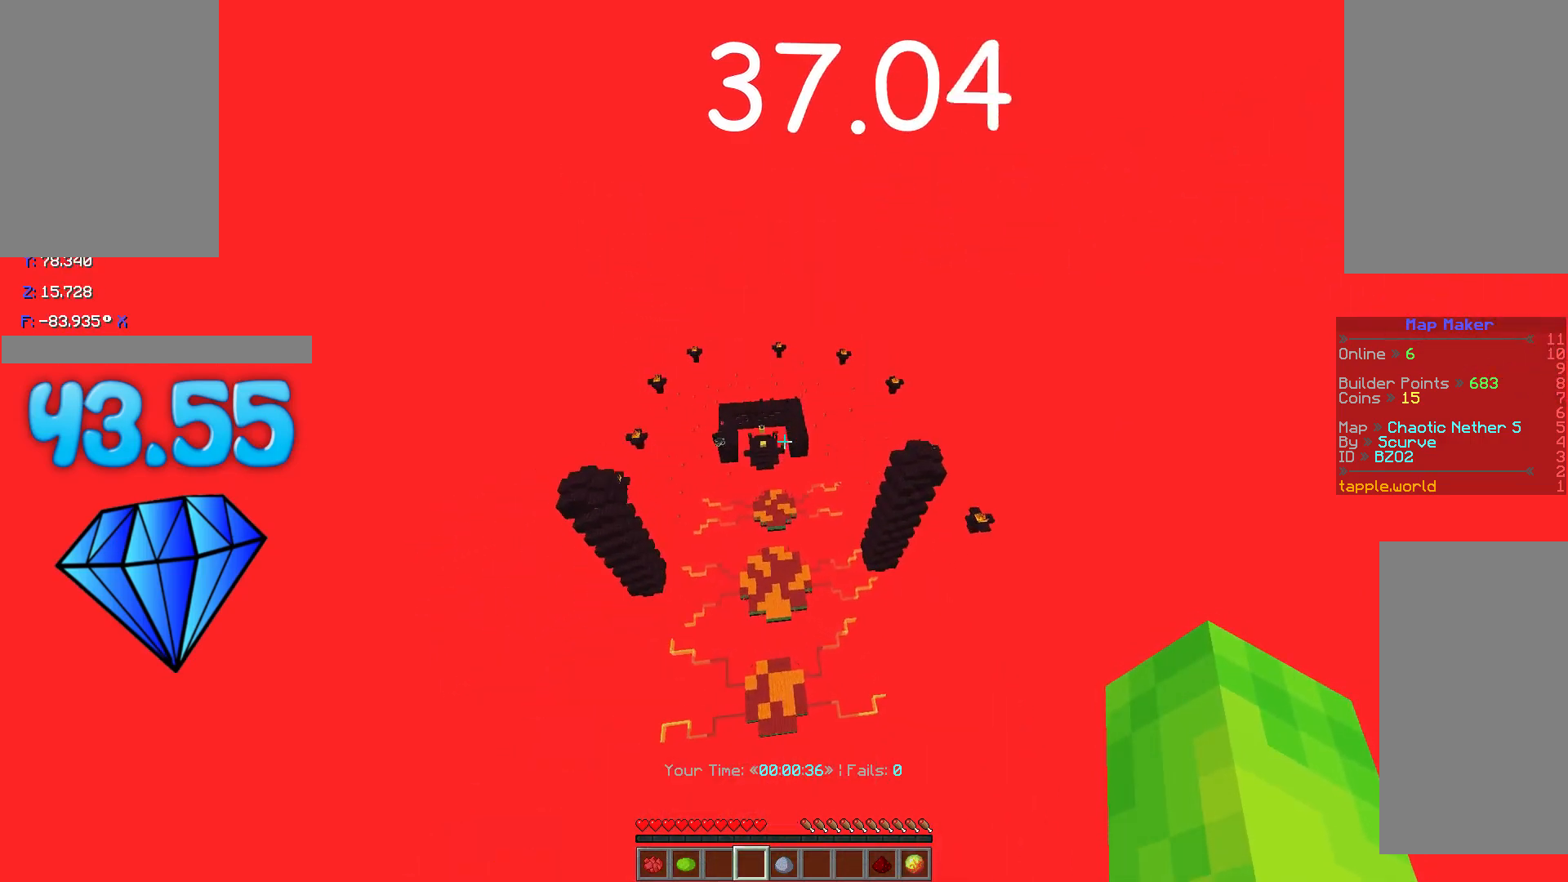
{"keys": ["shift", "space", "w"], "events": []}
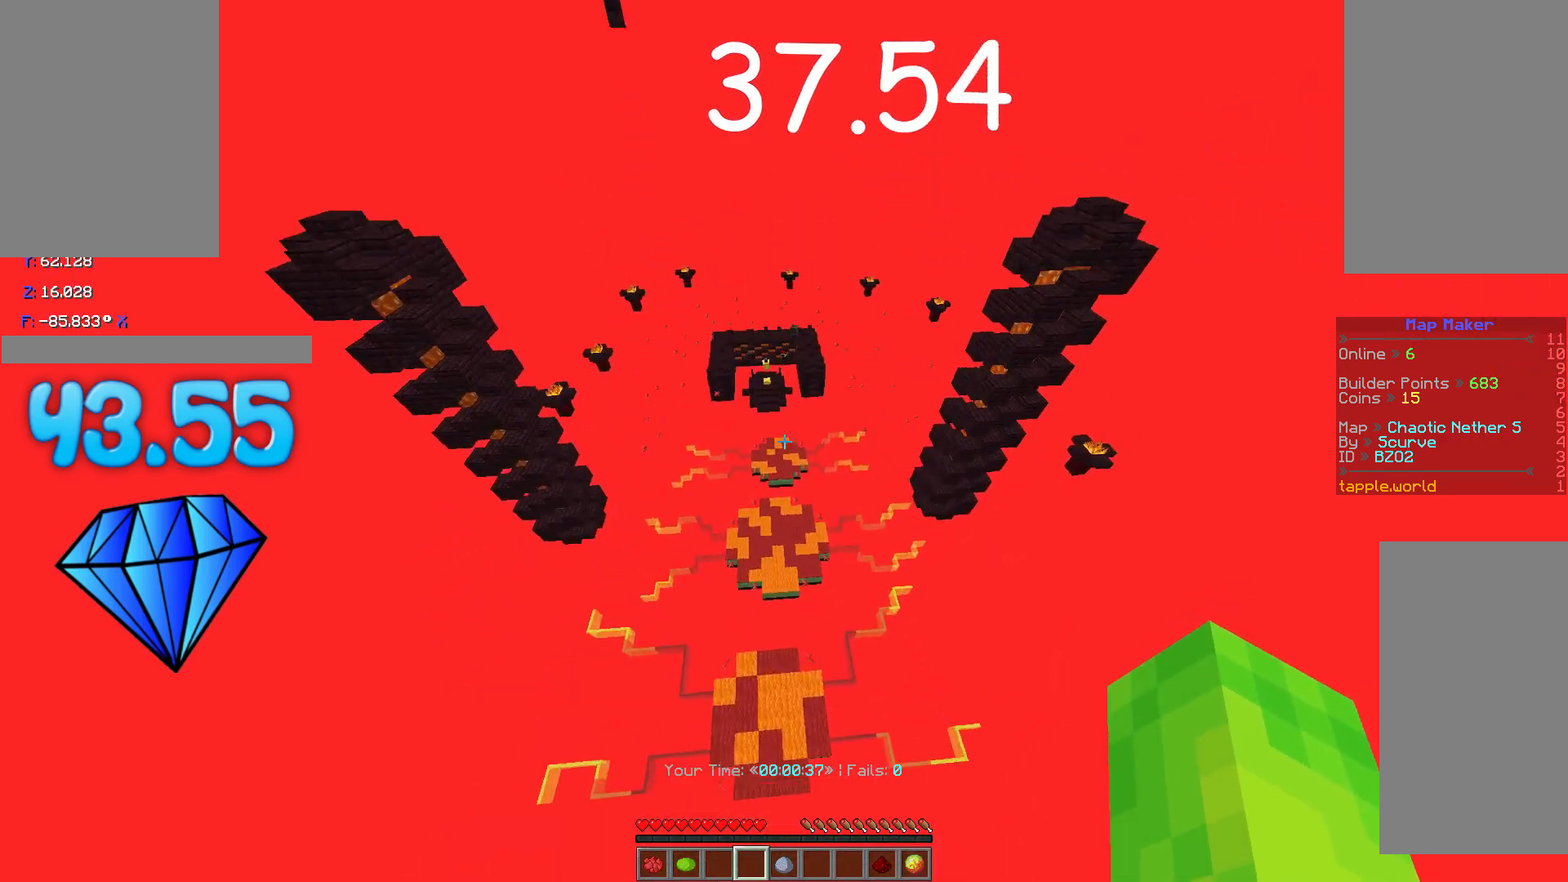
{"keys": ["shift", "space", "w"], "events": []}
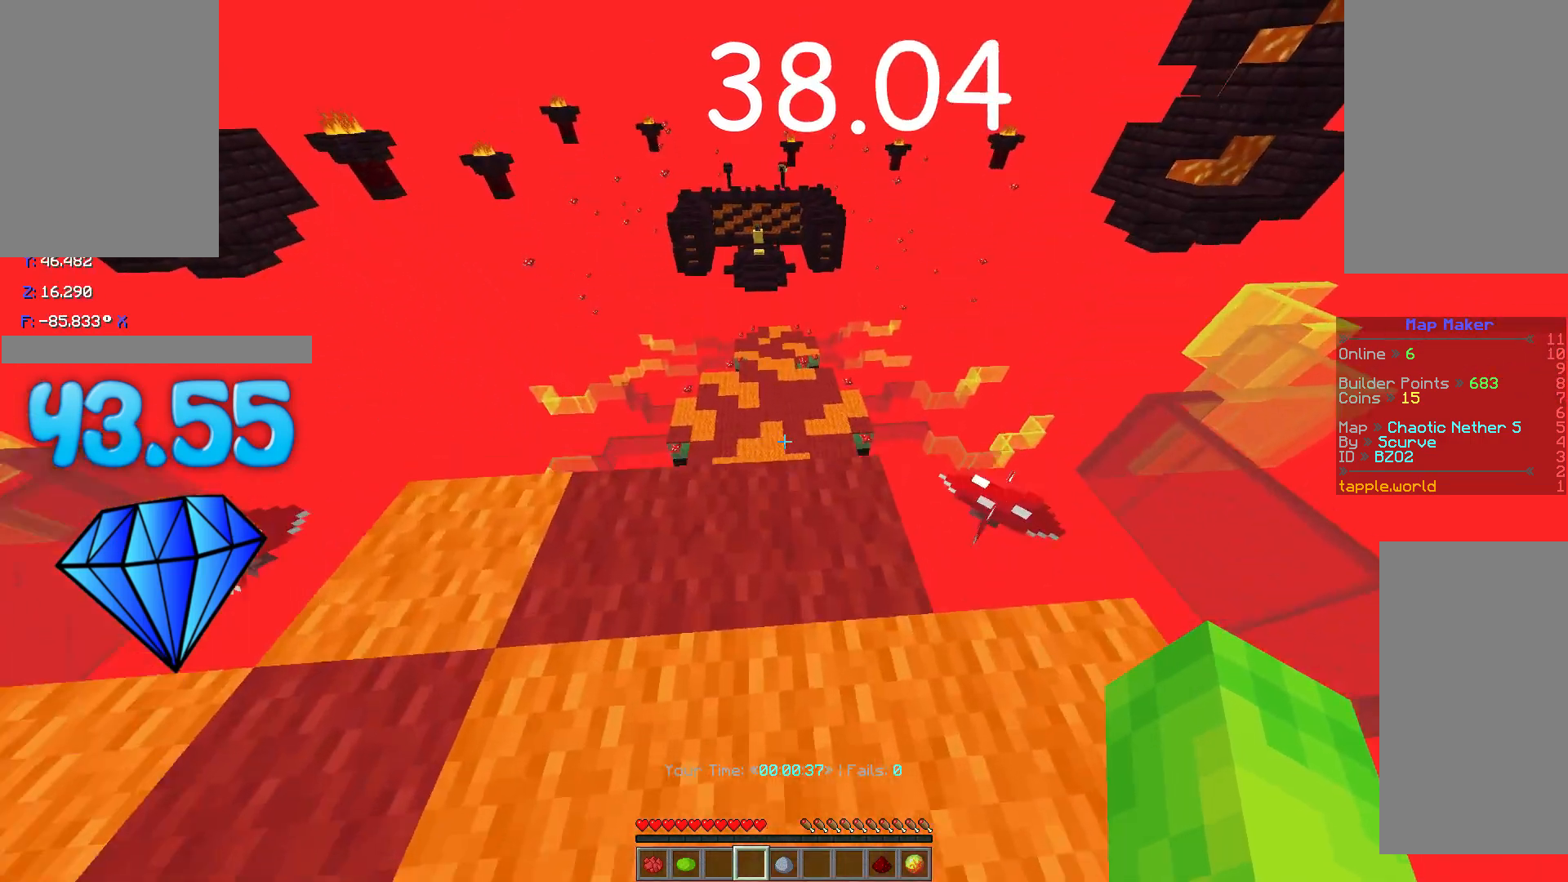
{"keys": ["shift", "space", "w"], "events": []}
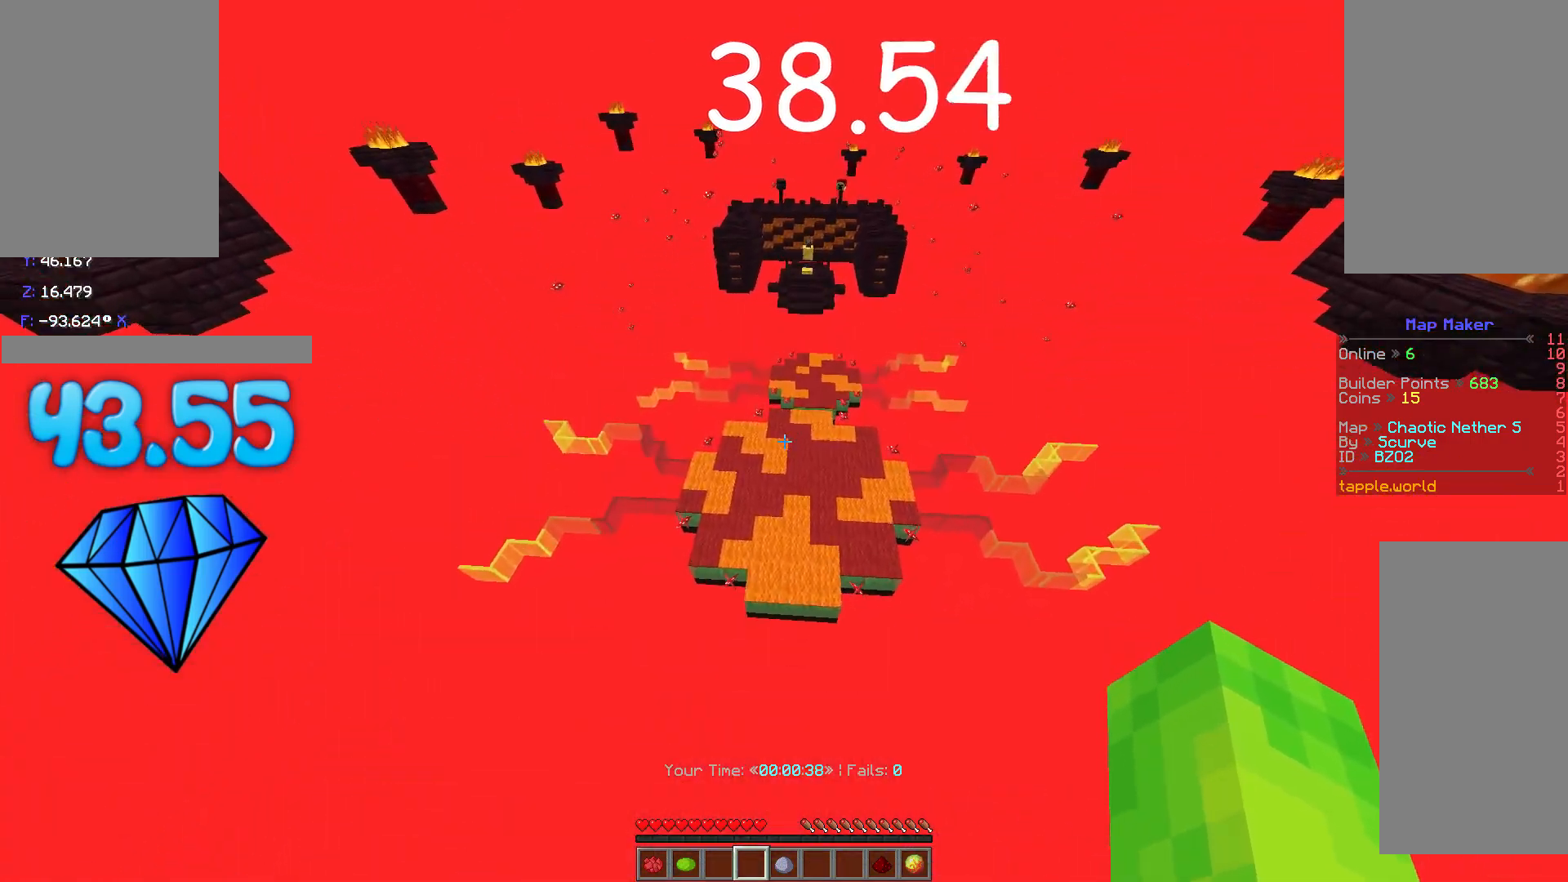
{"keys": ["shift", "space", "w"], "events": []}
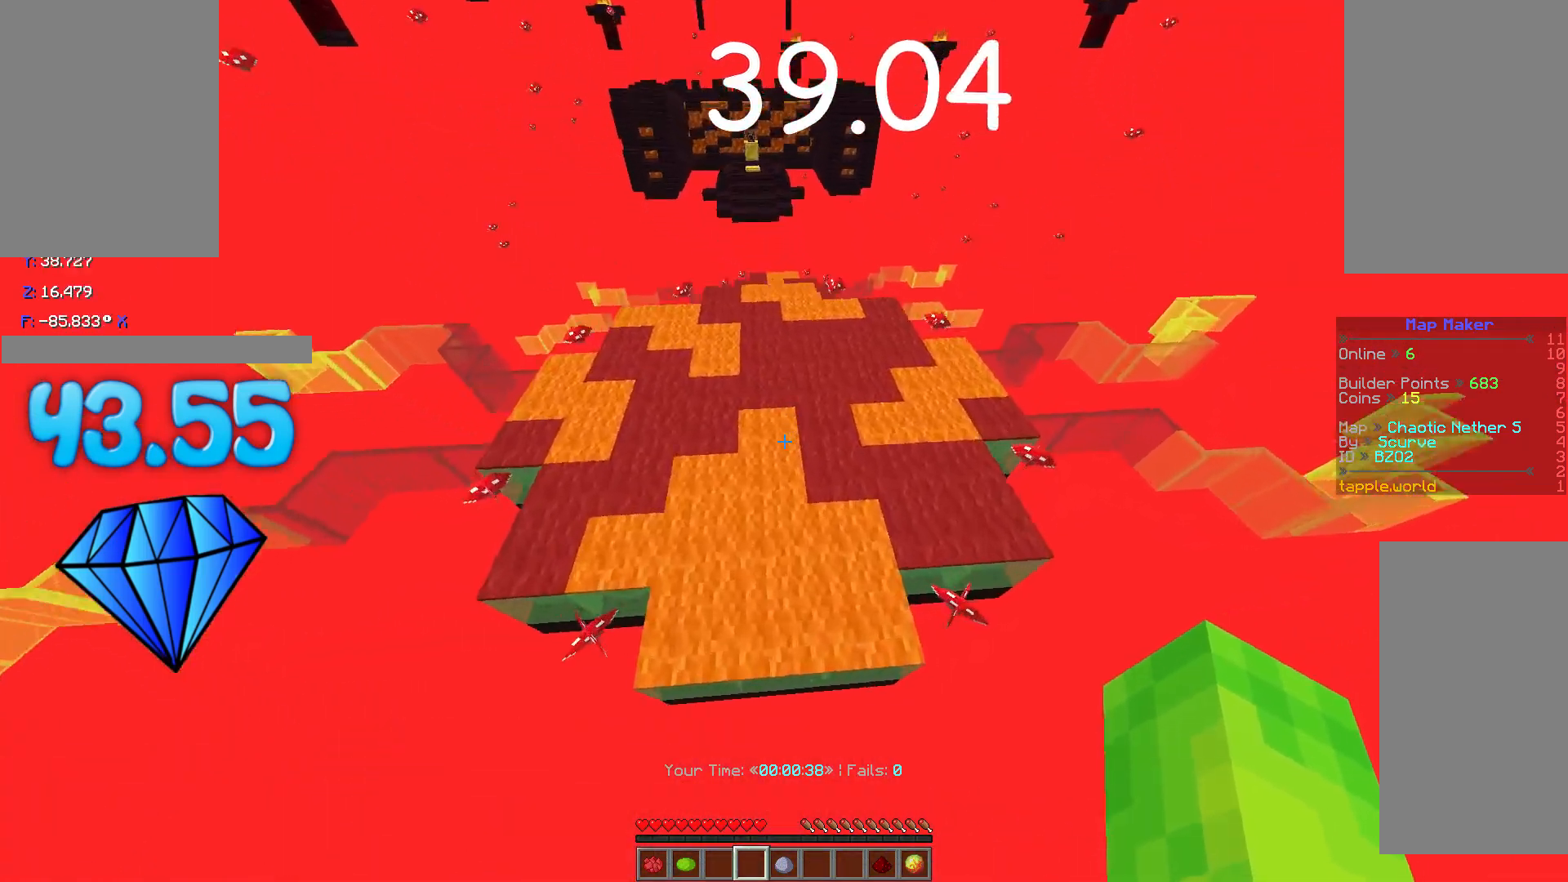
{"keys": ["shift", "space", "w"], "events": []}
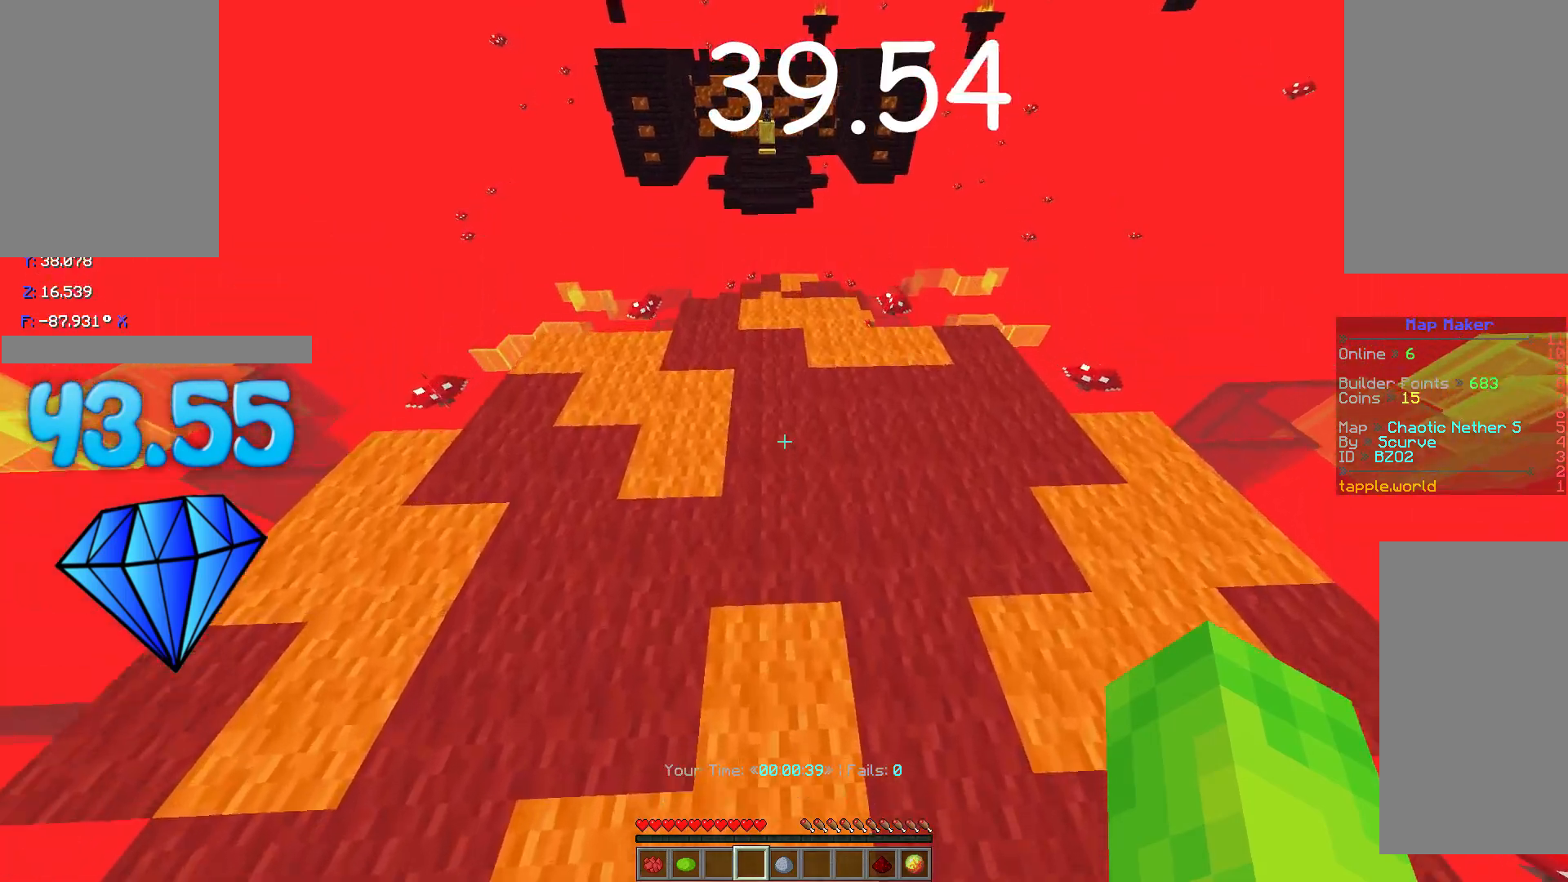
{"keys": ["shift", "space", "w"], "events": []}
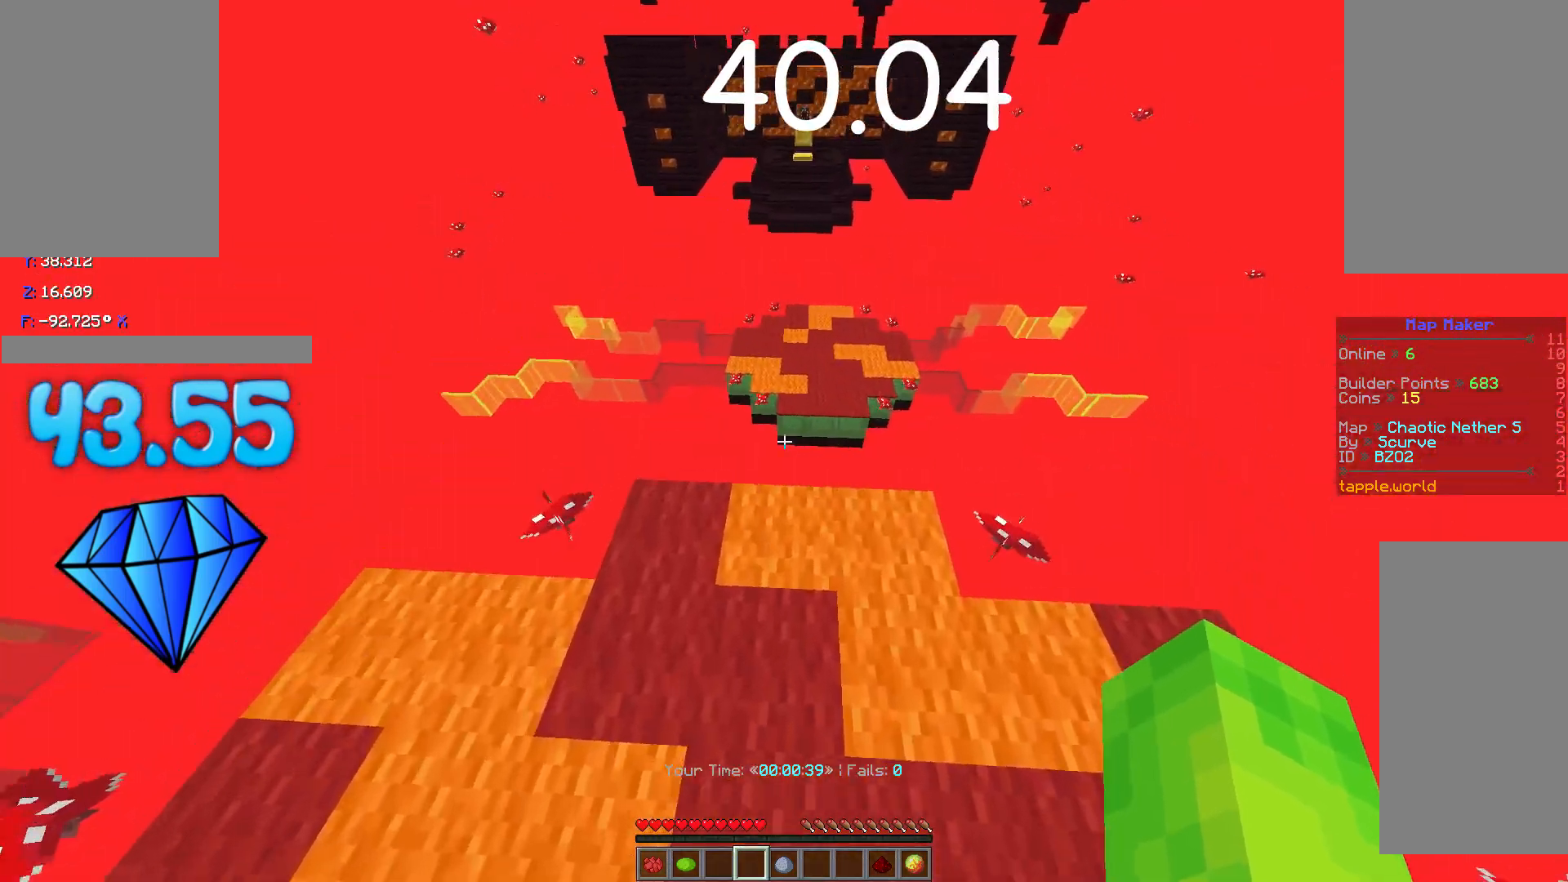
{"keys": ["shift", "space", "w"], "events": []}
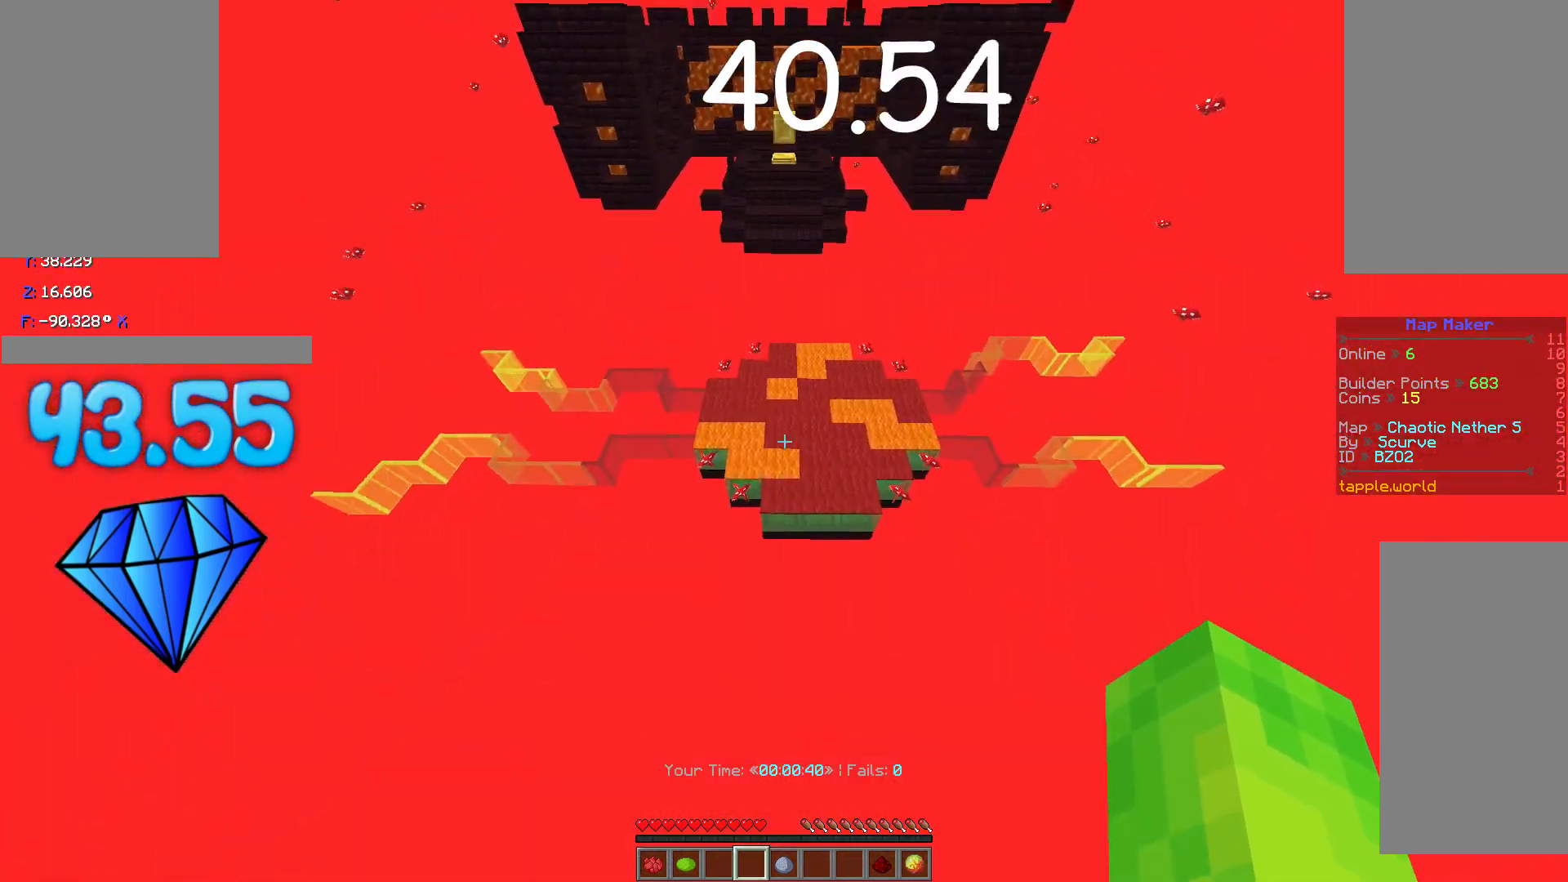
{"keys": ["shift", "w"], "events": [[200, "space", "up"]]}
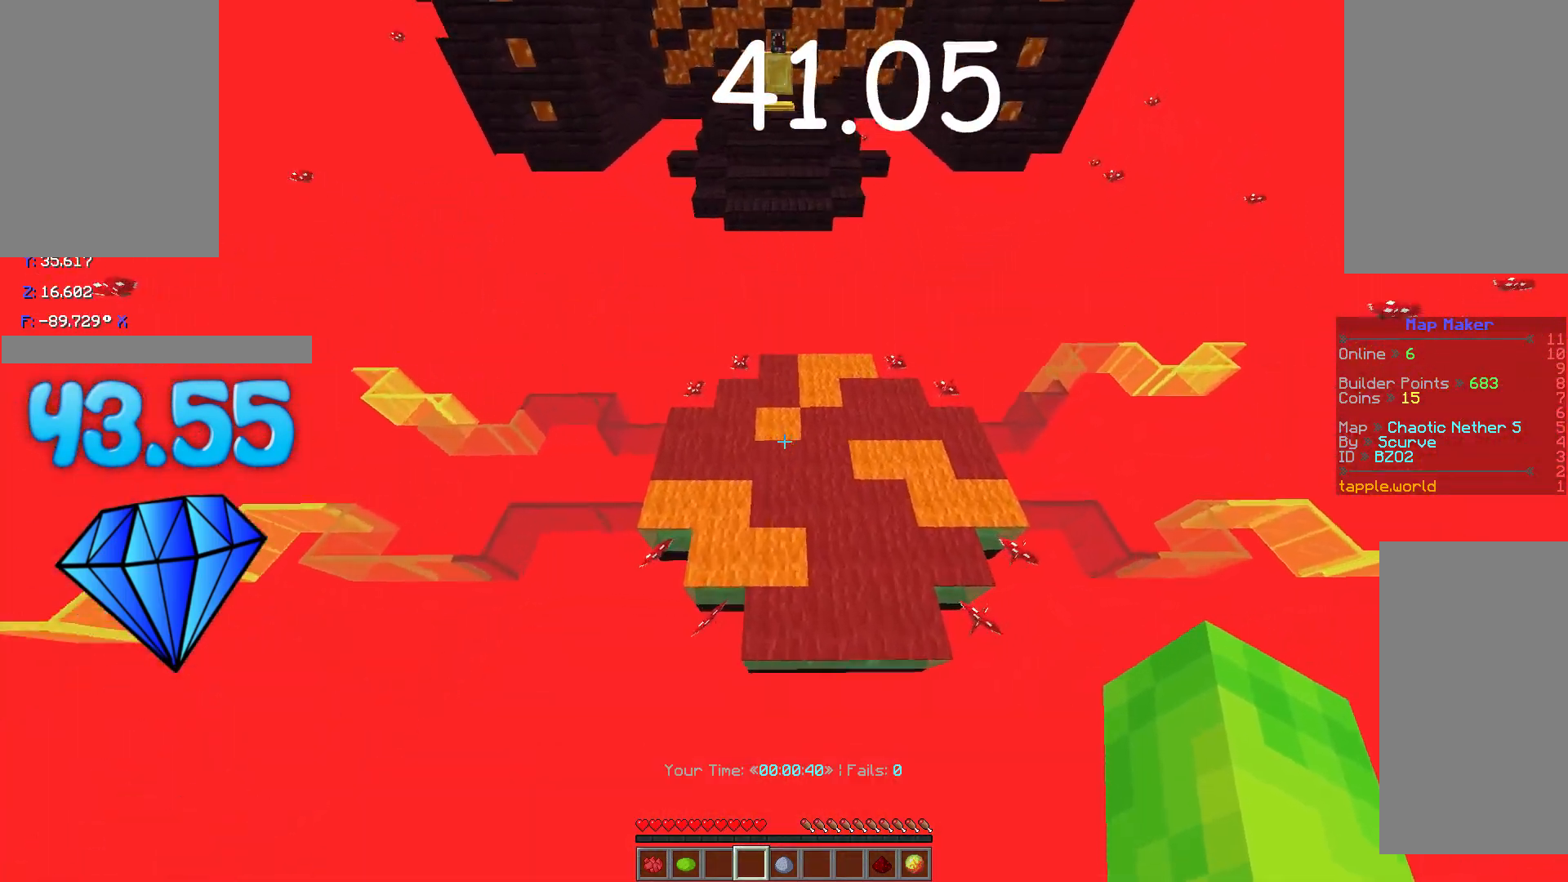
{"keys": ["shift", "w"], "events": []}
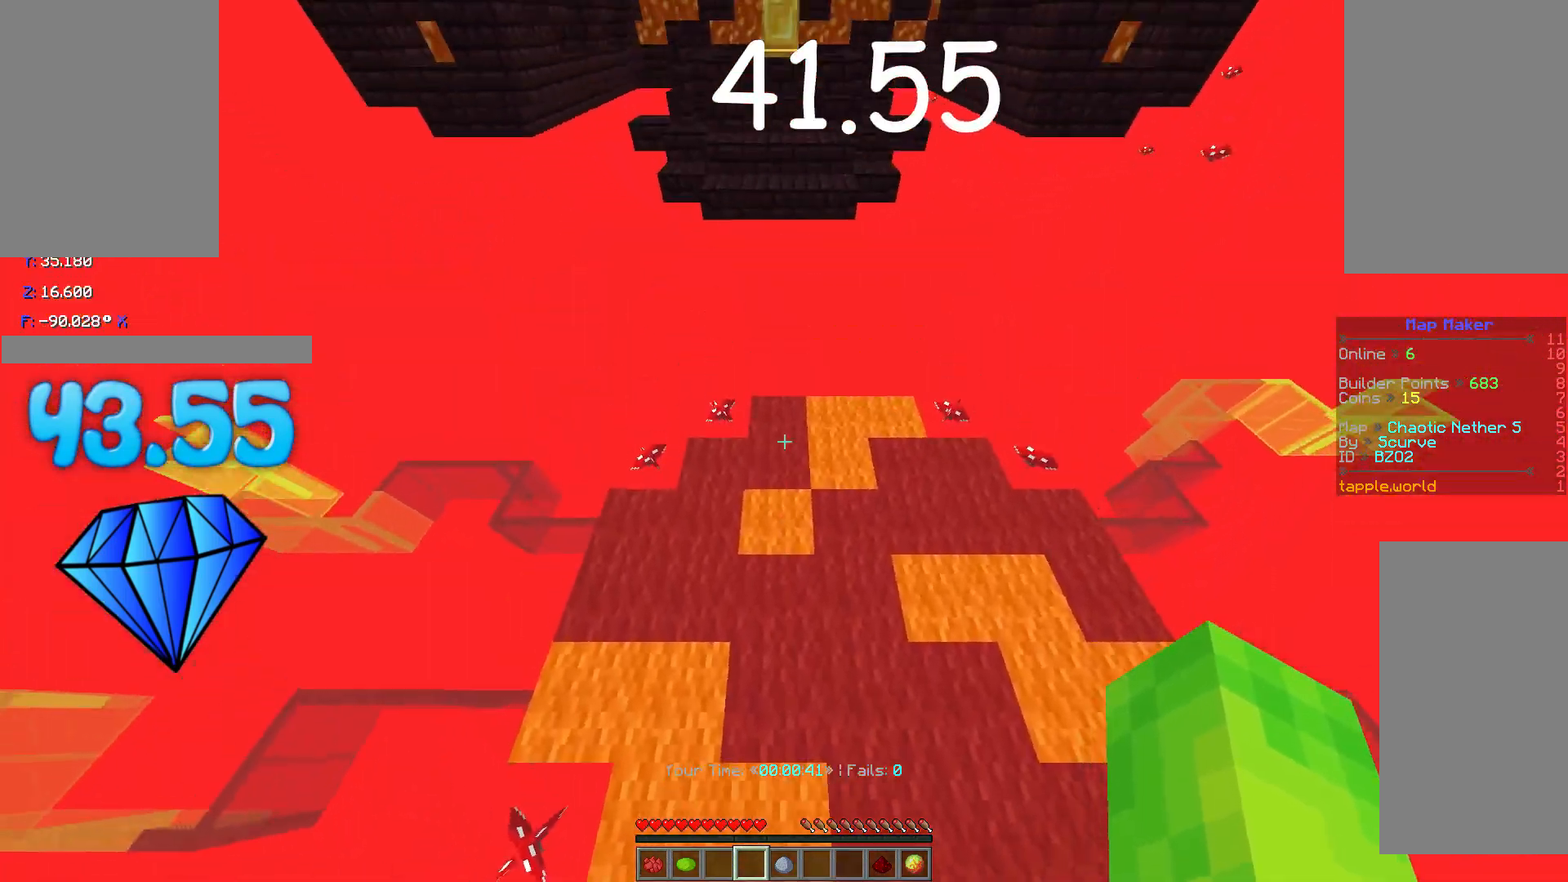
{"keys": ["shift", "w"], "events": []}
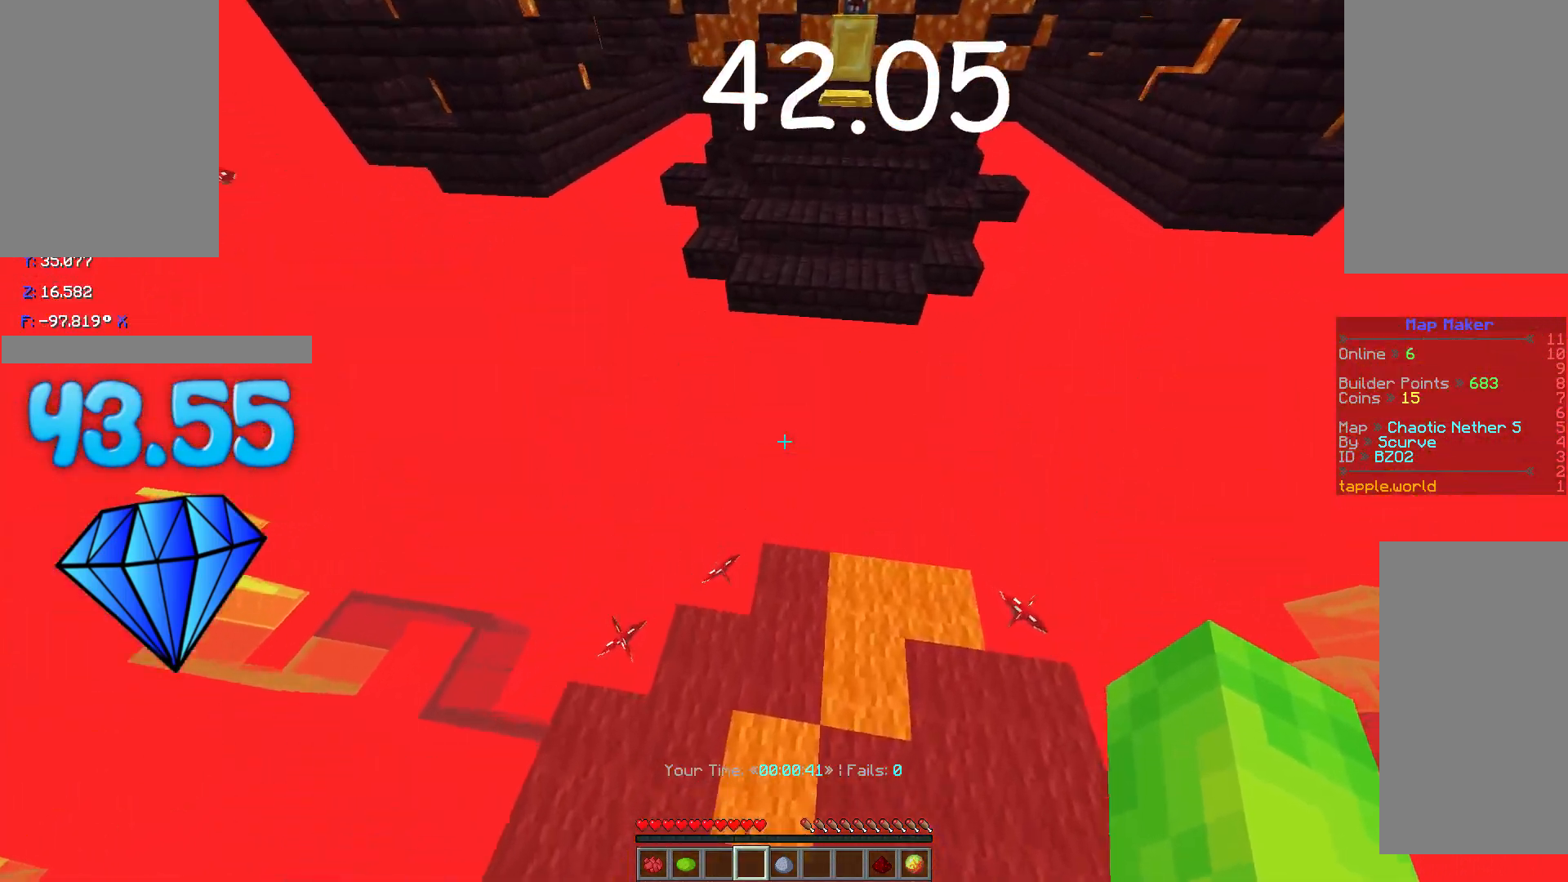
{"keys": ["shift", "w"], "events": []}
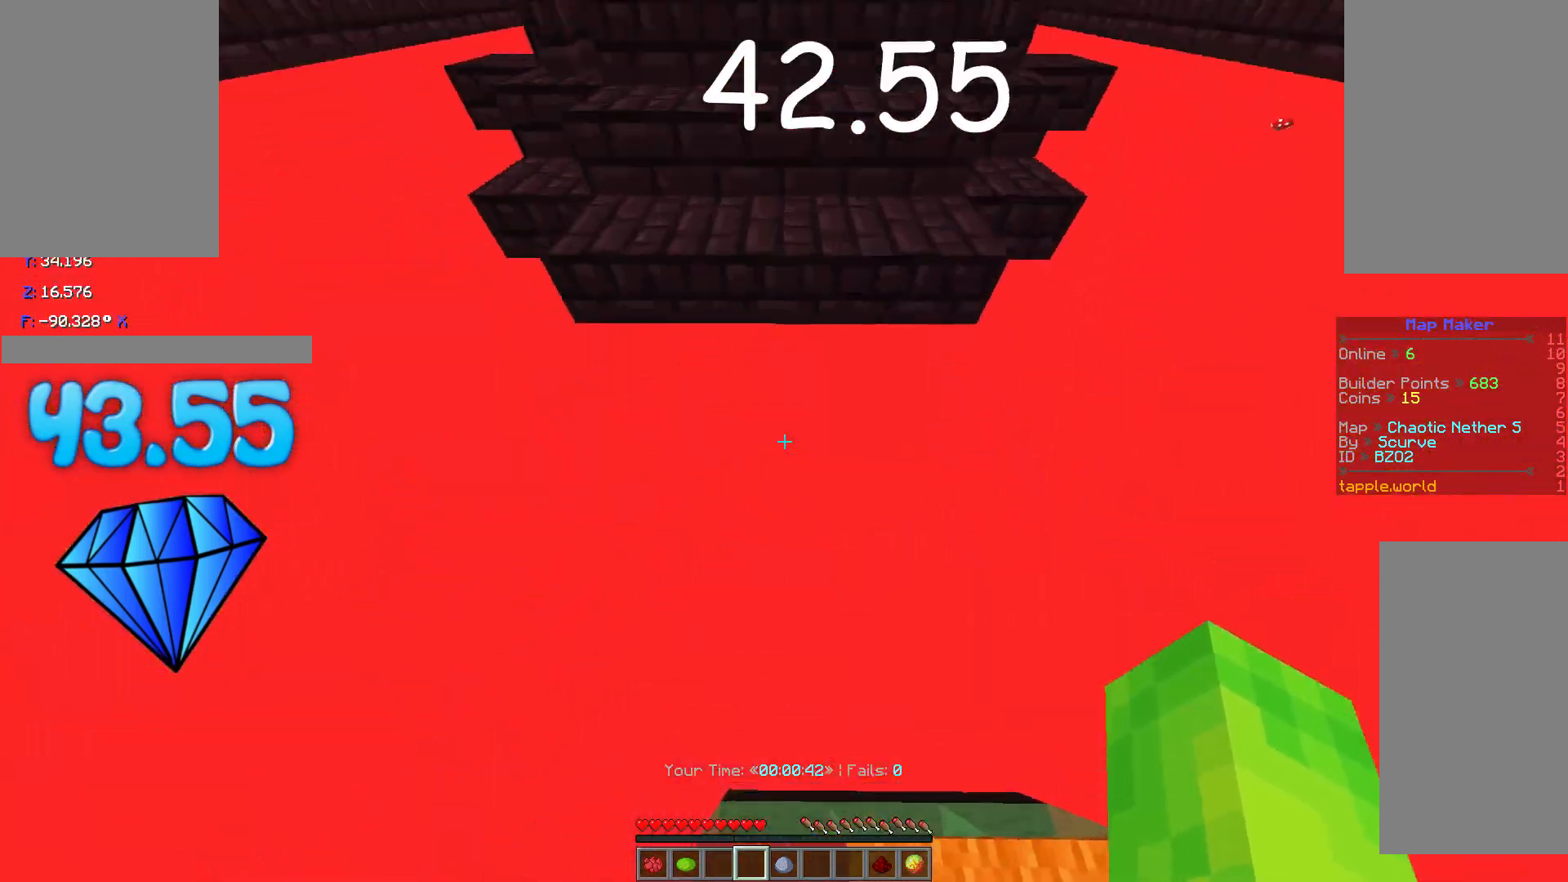
{"keys": ["shift", "space", "w"], "events": [[500, "space", "down"]]}
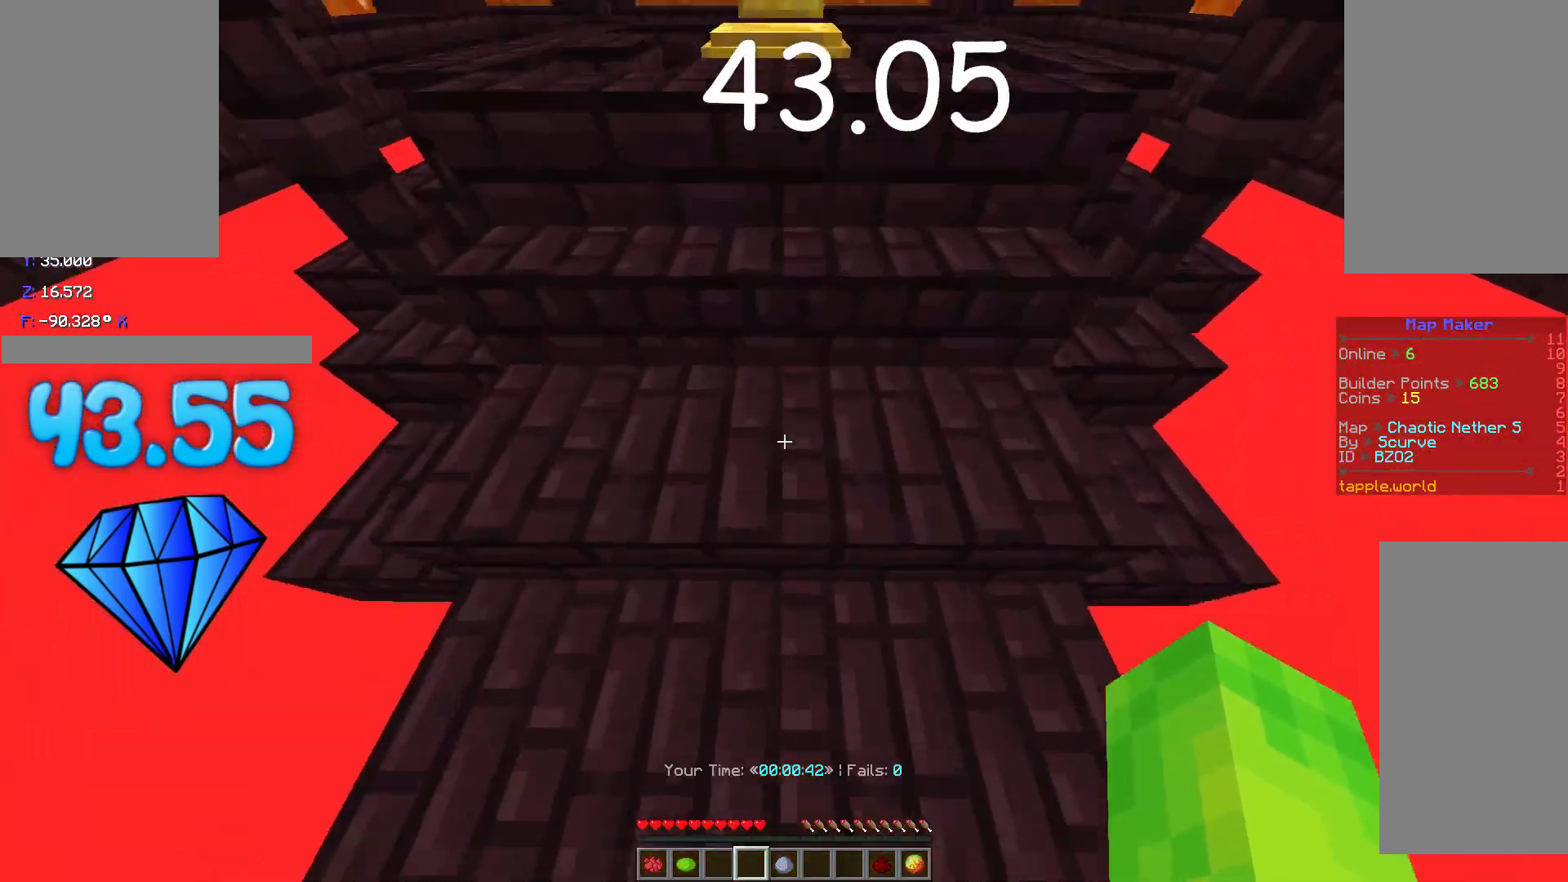
{"keys": ["shift", "w"], "events": [[100, "space", "up"], [150, "space", "down"], [300, "space", "up"]]}
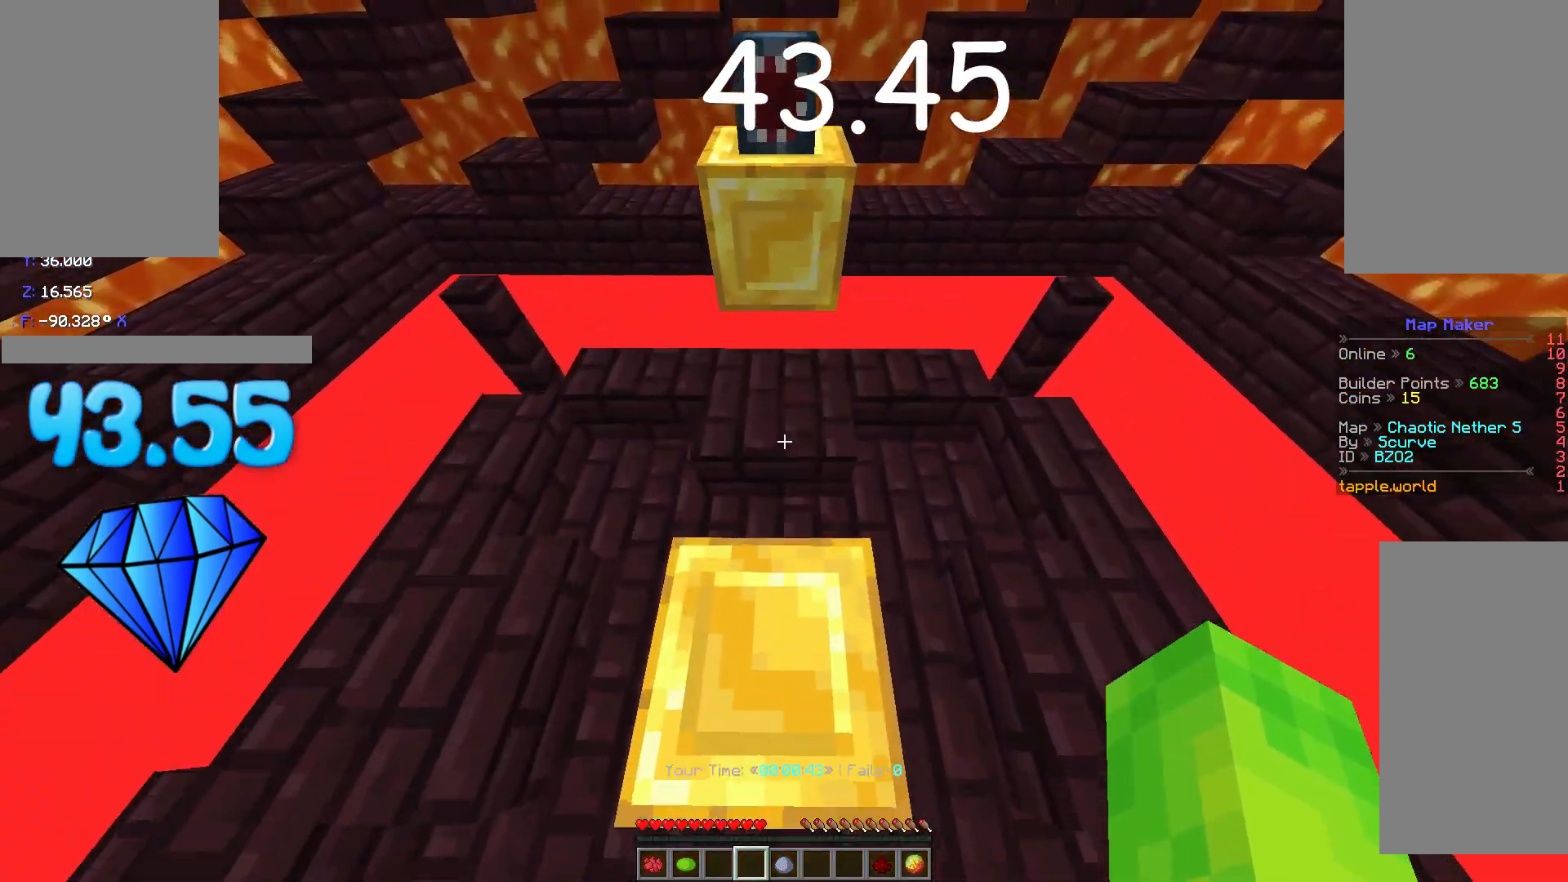
{"keys": ["shift"], "events": [[117, "w", "up"]]}
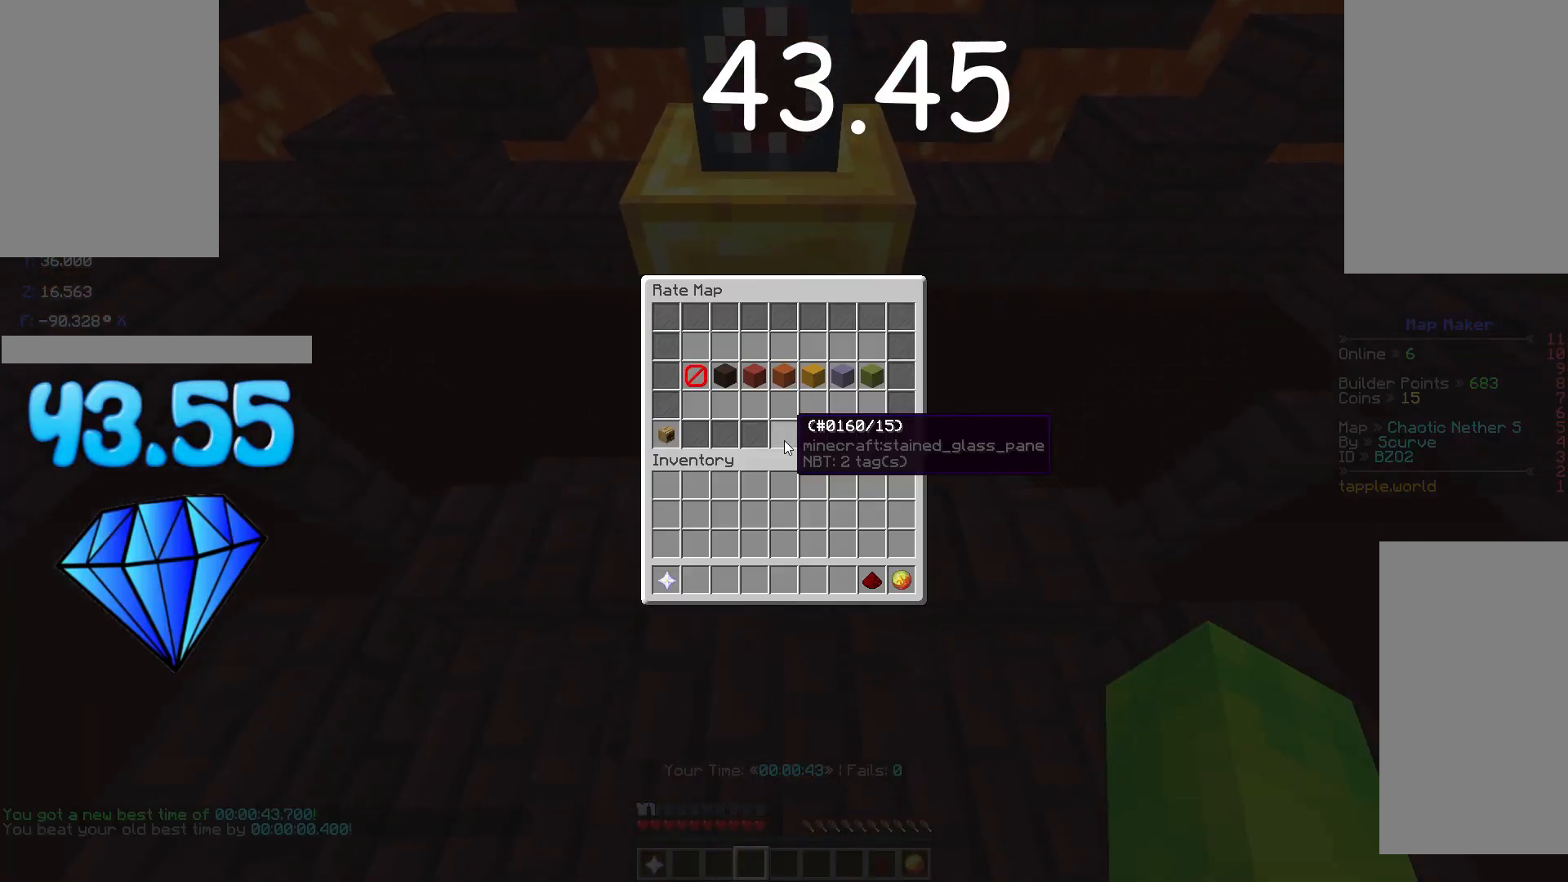
{"keys": ["shift"], "events": []}
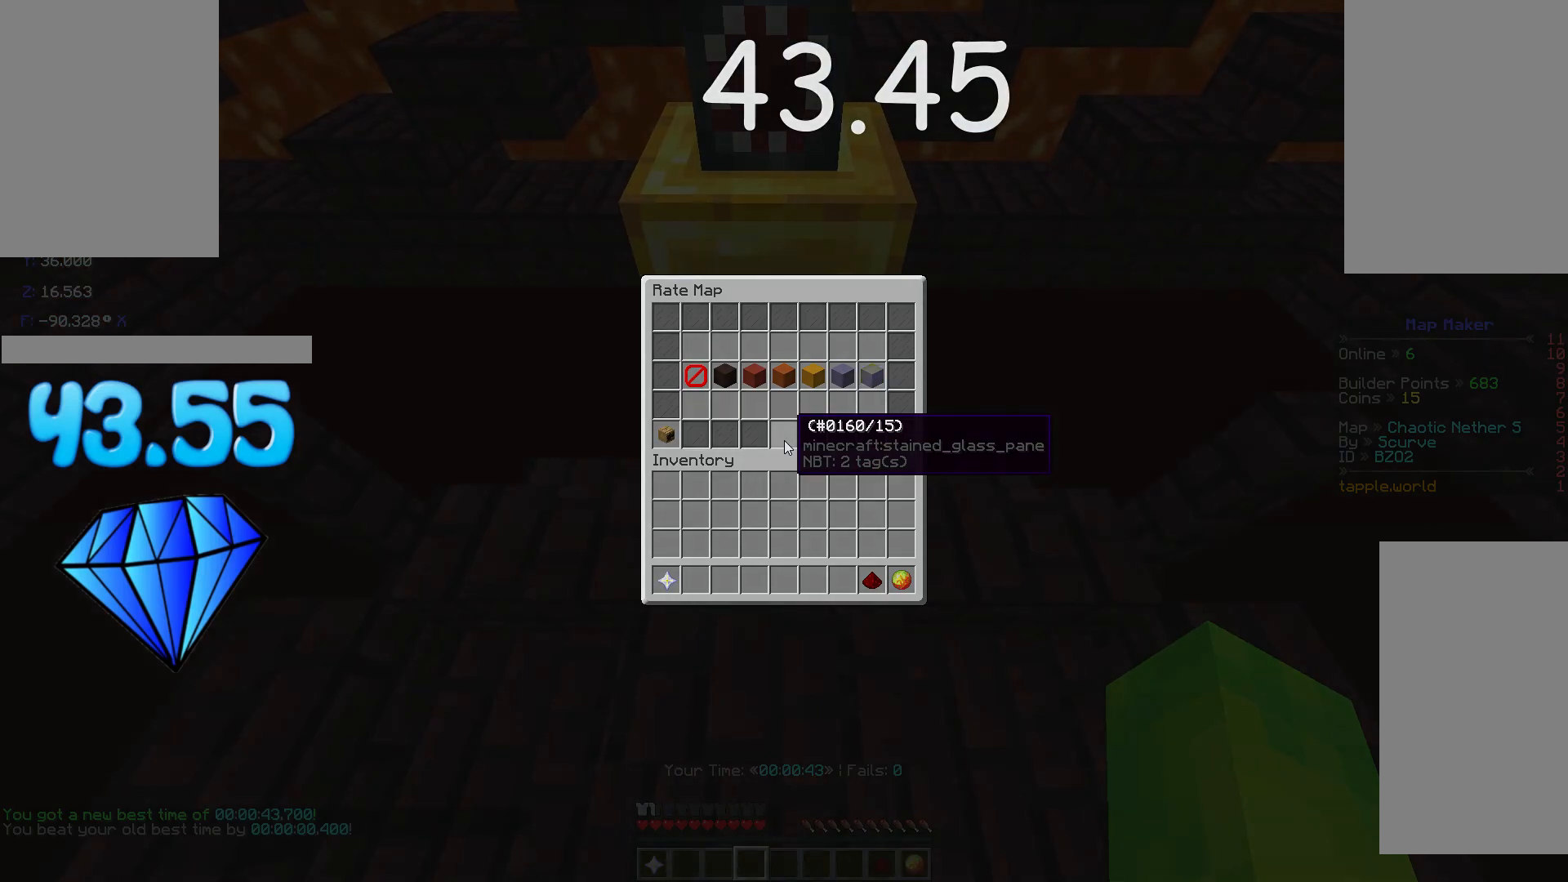
{"keys": ["shift"], "events": []}
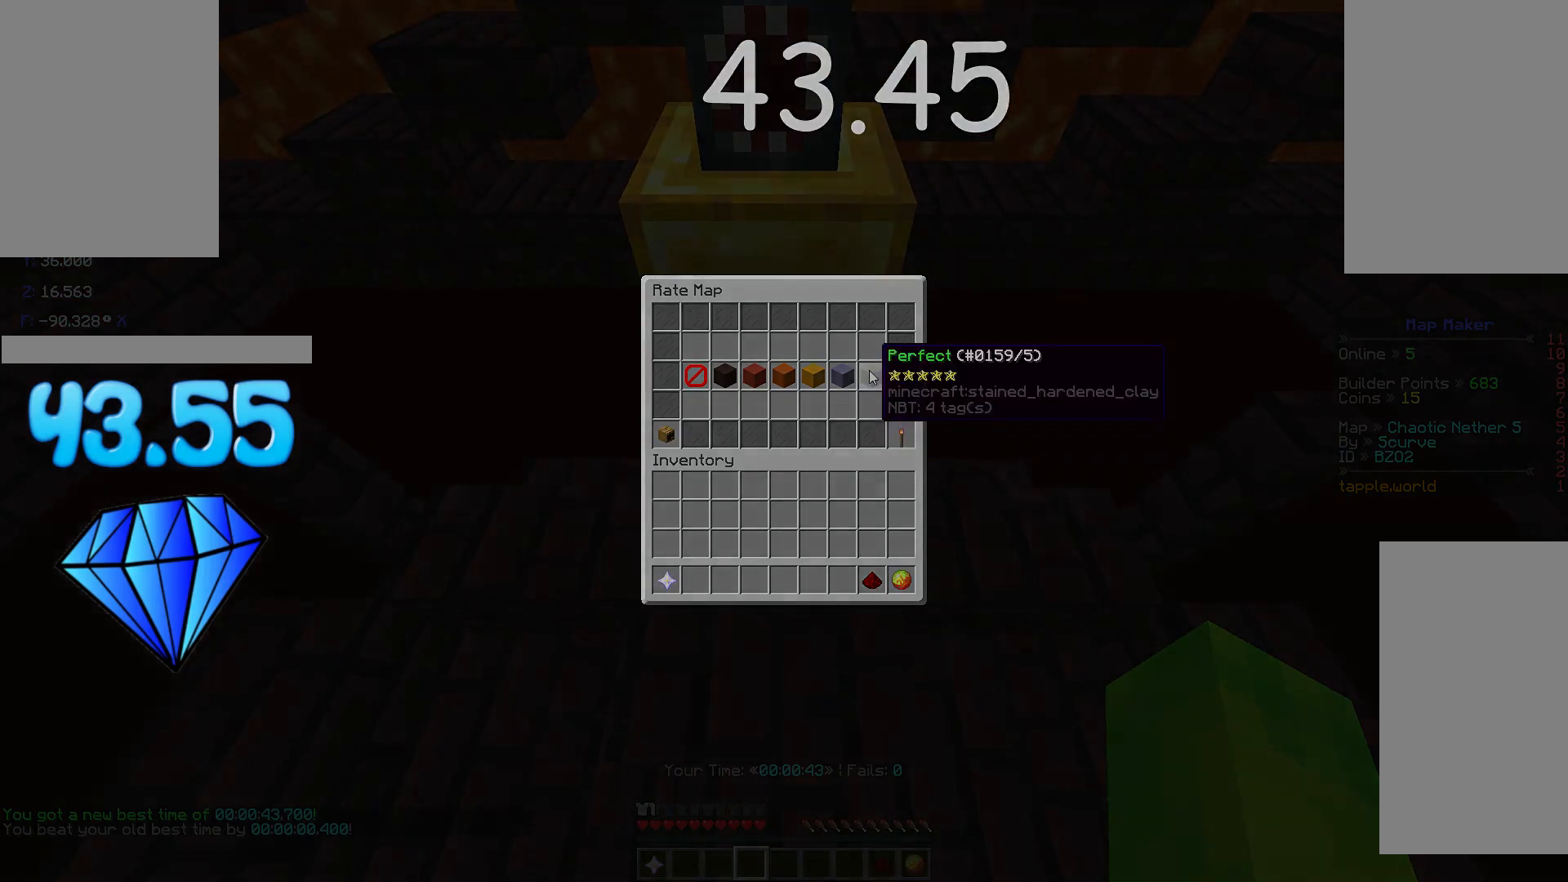
{"keys": ["shift"], "events": []}